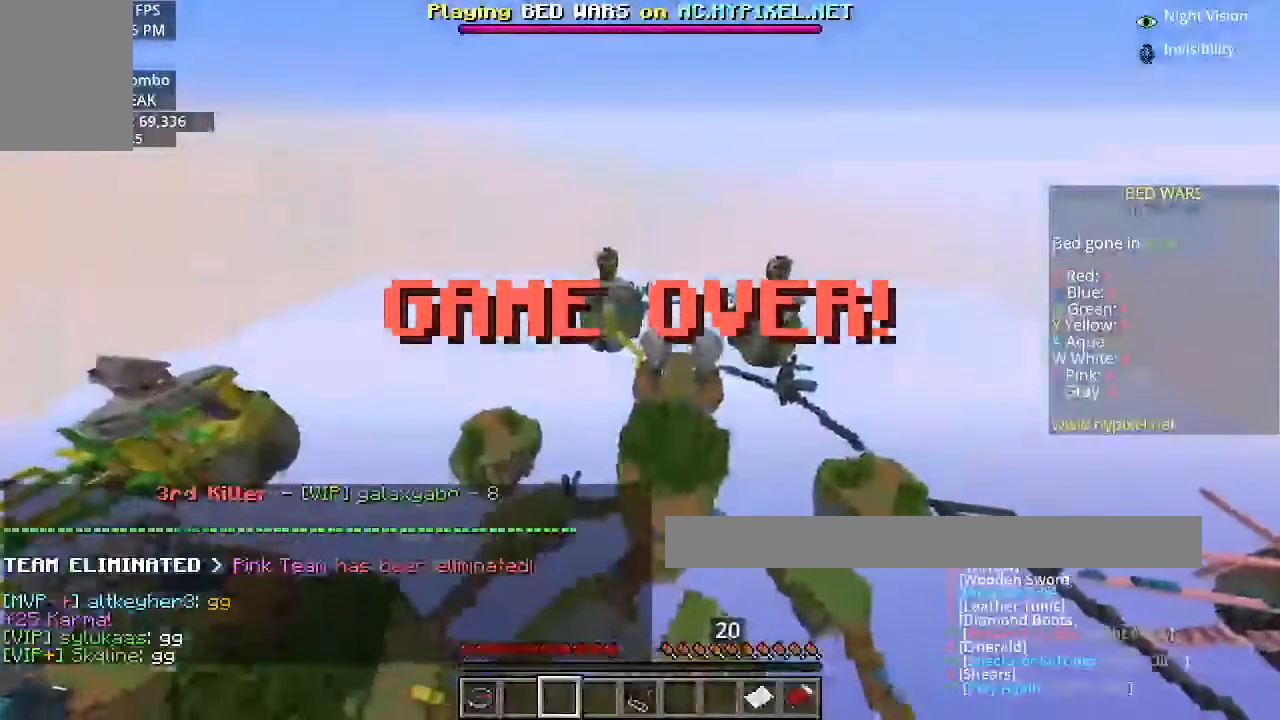
Gameplay with keyboard and mouse; each line is a JSON object with the keys and mouse buttons held at the frame after it. "events" lists presses ("down") and releases ("up") of "a", "d", "s", "space", "w", "mouse_left" and "mouse_right" between this image and that frame as [ms after this image, input, new state], when the widget could be followed in between. "mouse_left", "mouse_right" = the "left", "right" buttons of the "mouse" list. No other keys are recorded. Fast repeated clicks can show as one long hold. Mouse movement is not recorded.
{"keys": [], "mouse": [], "events": []}
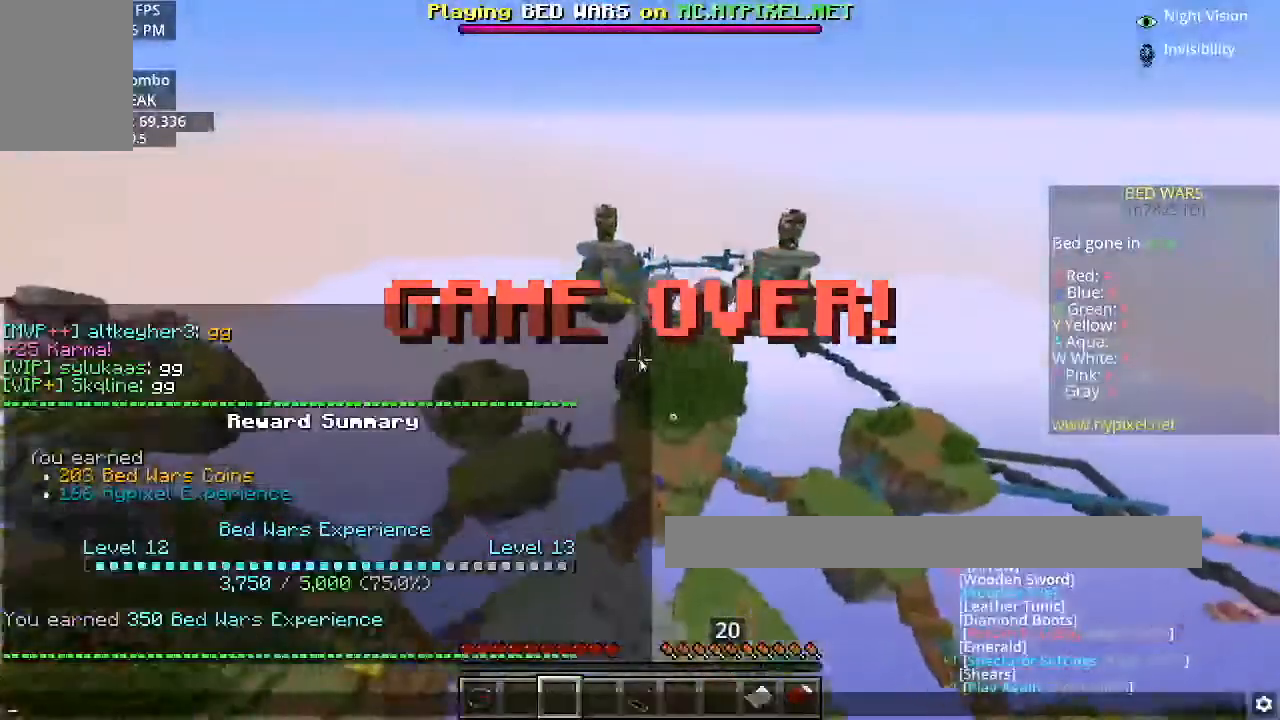
{"keys": [], "mouse": [], "events": []}
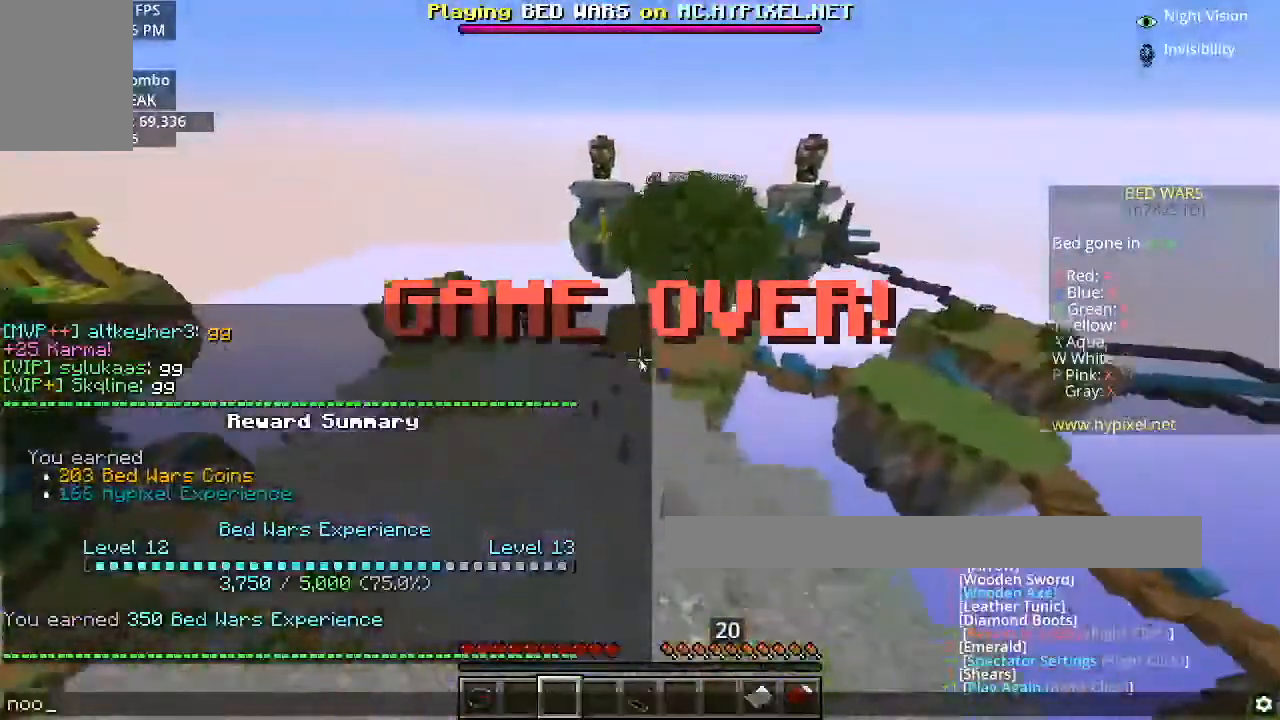
{"keys": [], "mouse": [], "events": []}
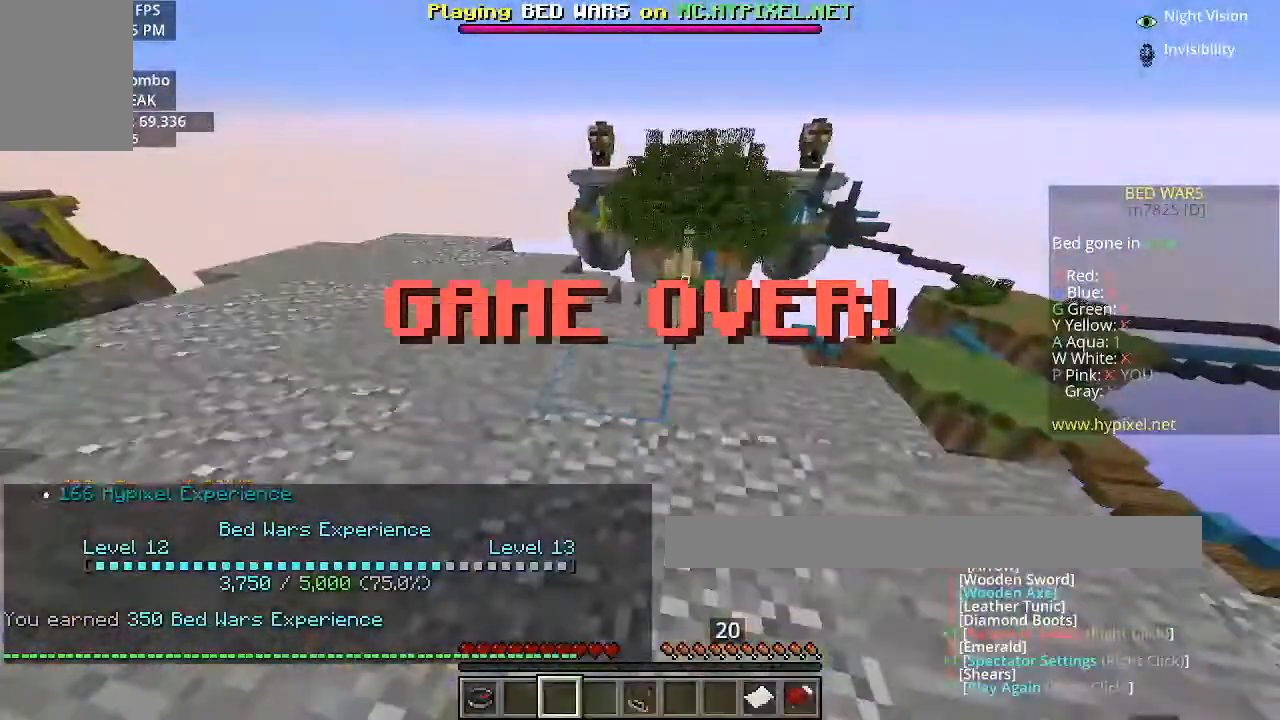
{"keys": [], "mouse": [], "events": []}
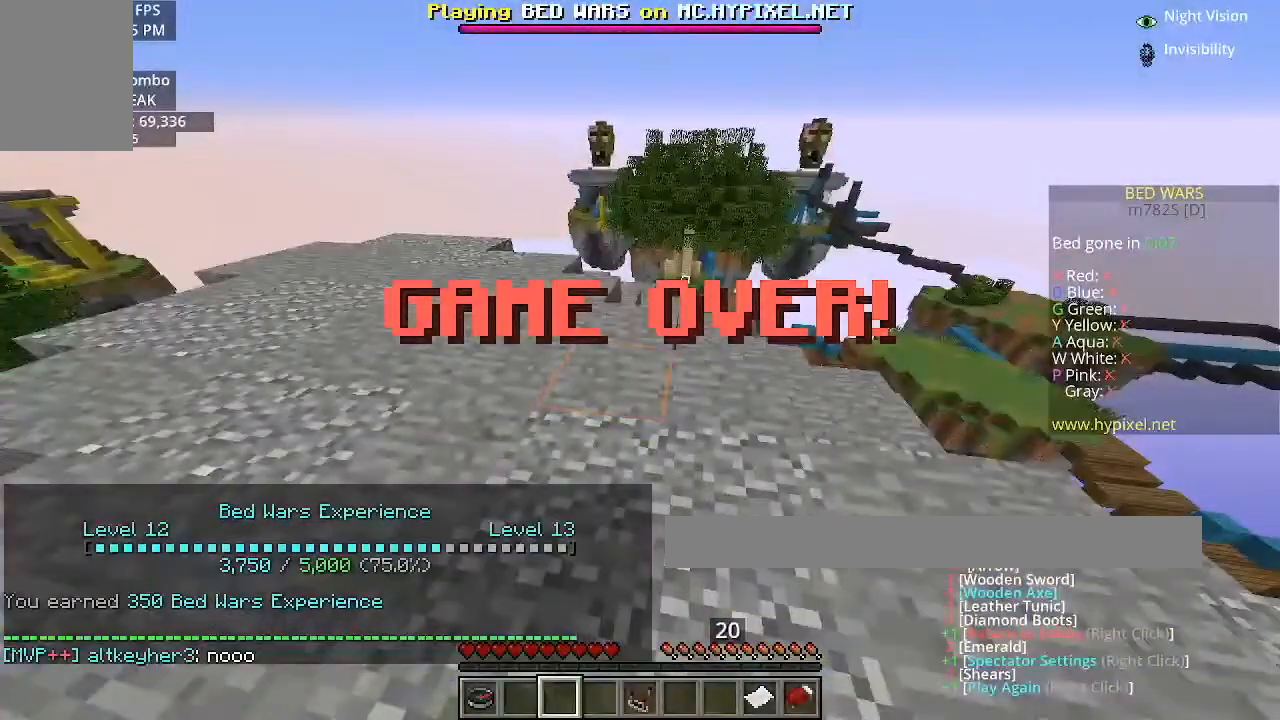
{"keys": [], "mouse": [], "events": []}
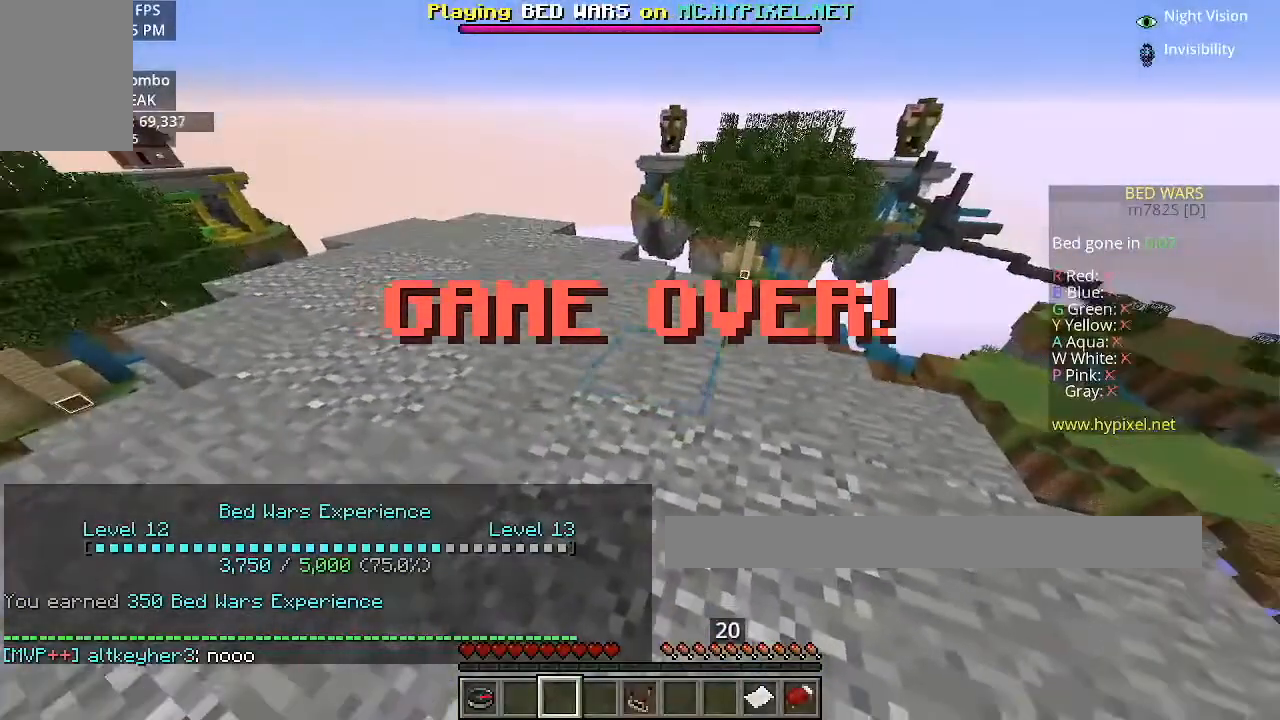
{"keys": [], "mouse": [], "events": []}
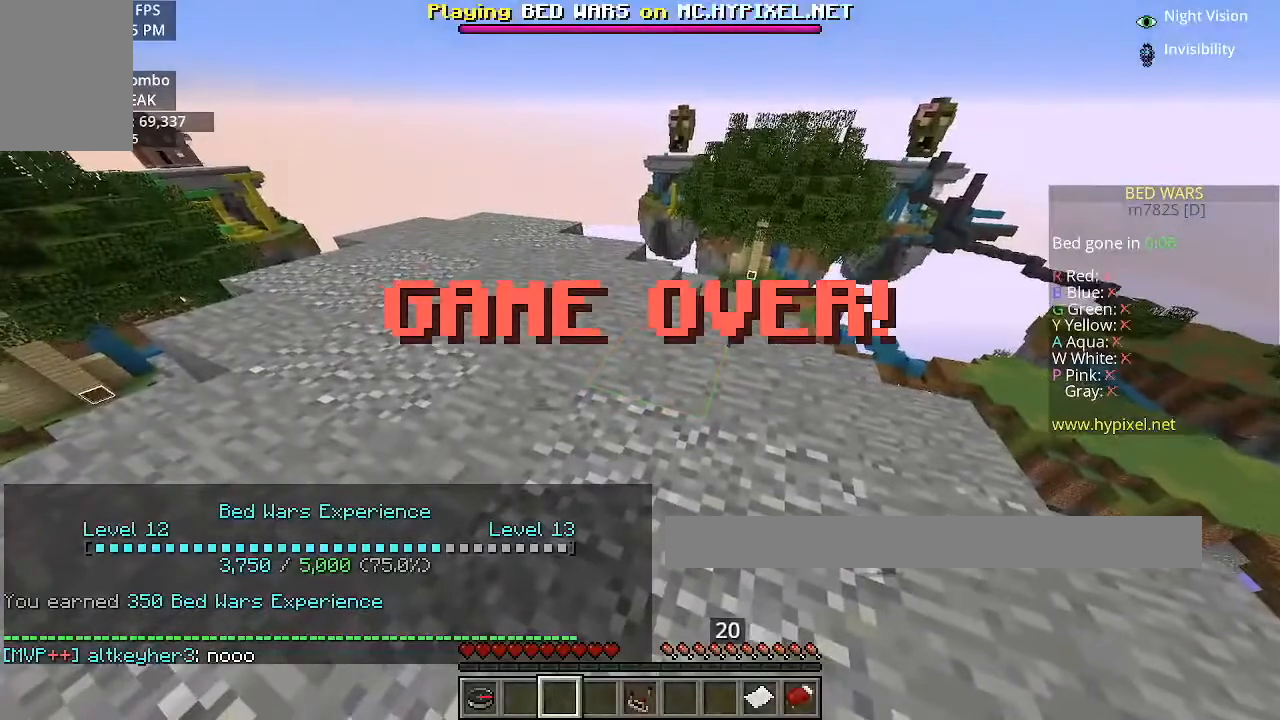
{"keys": [], "mouse": [], "events": []}
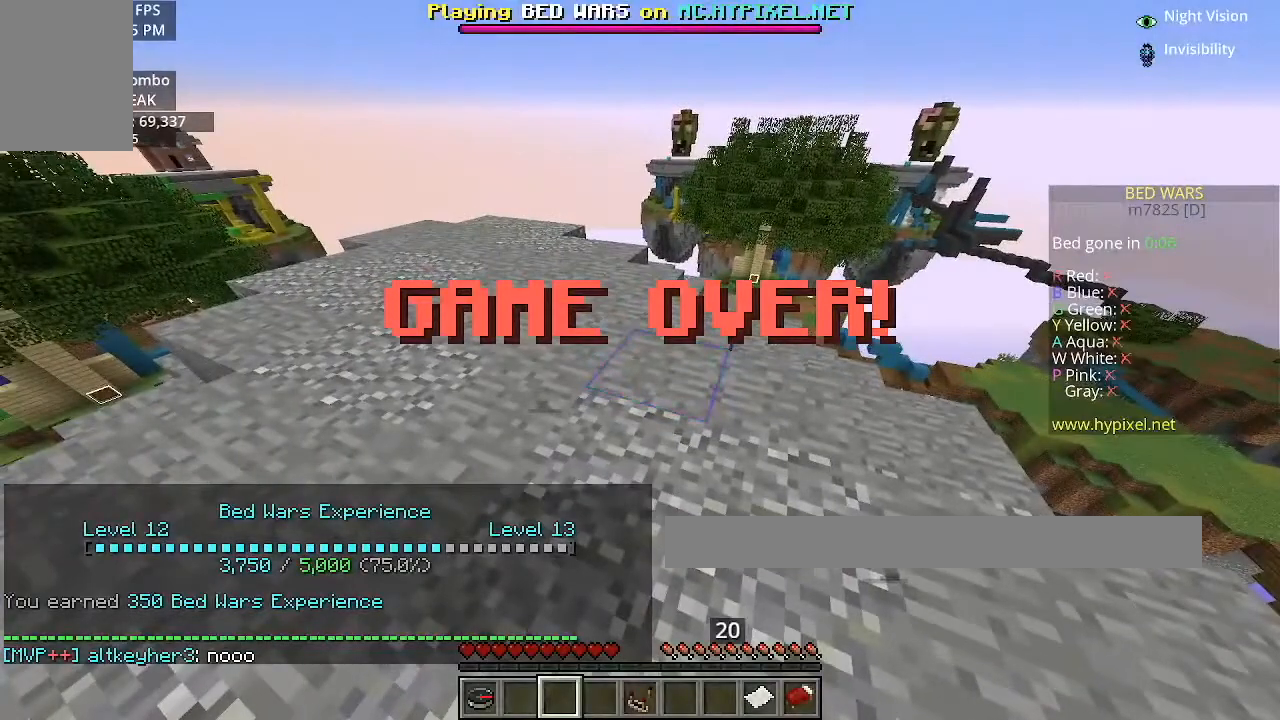
{"keys": [], "mouse": [], "events": []}
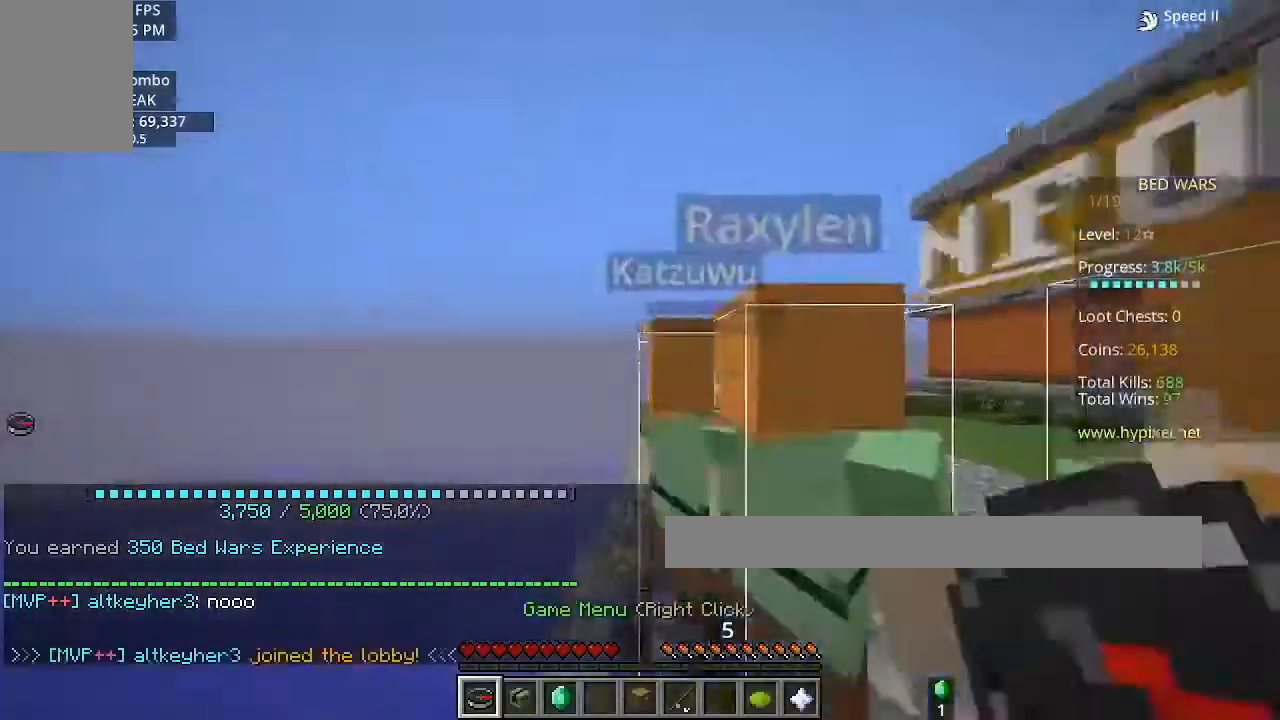
{"keys": [], "mouse": [], "events": []}
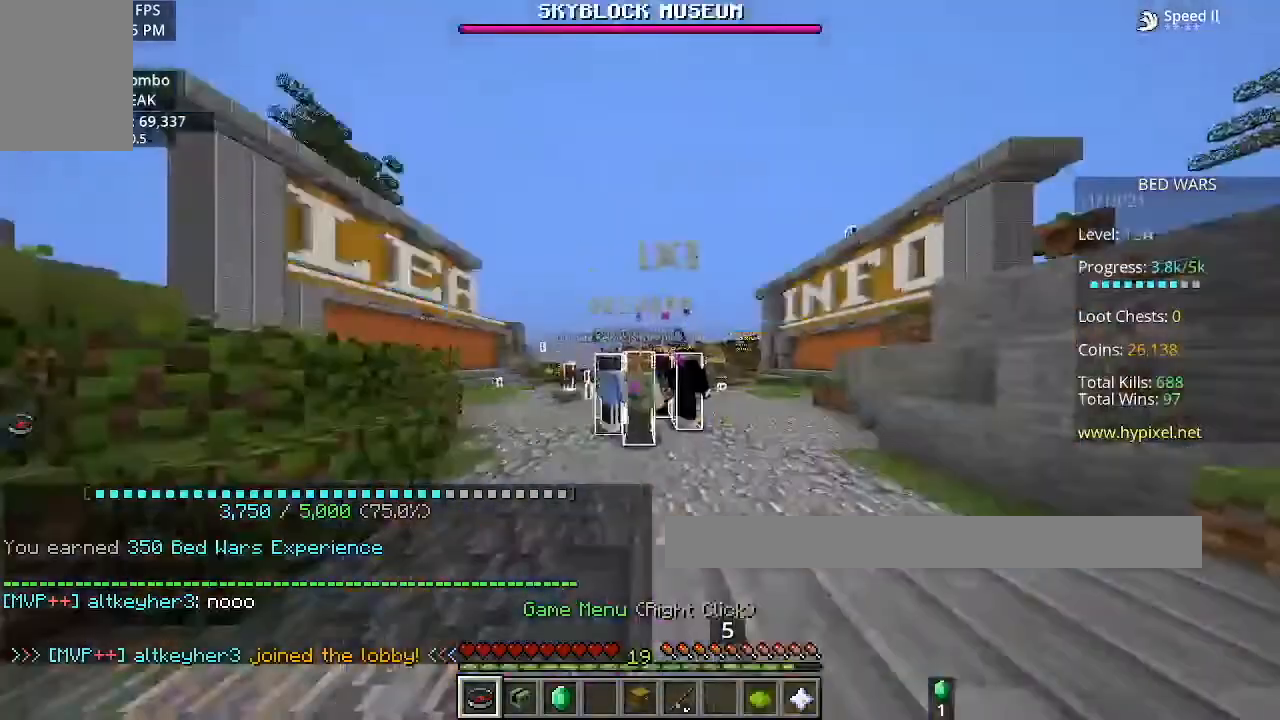
{"keys": ["w"], "mouse": [], "events": [[267, "w", "down"]]}
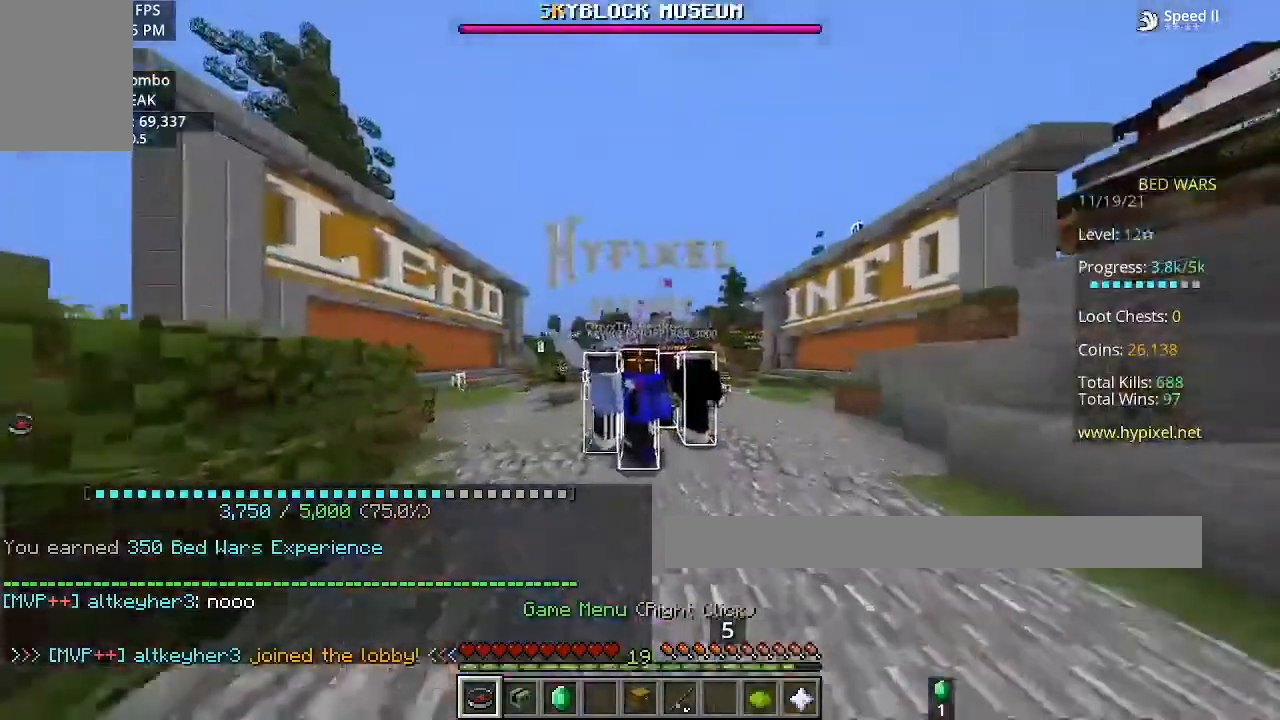
{"keys": ["w"], "mouse": [], "events": []}
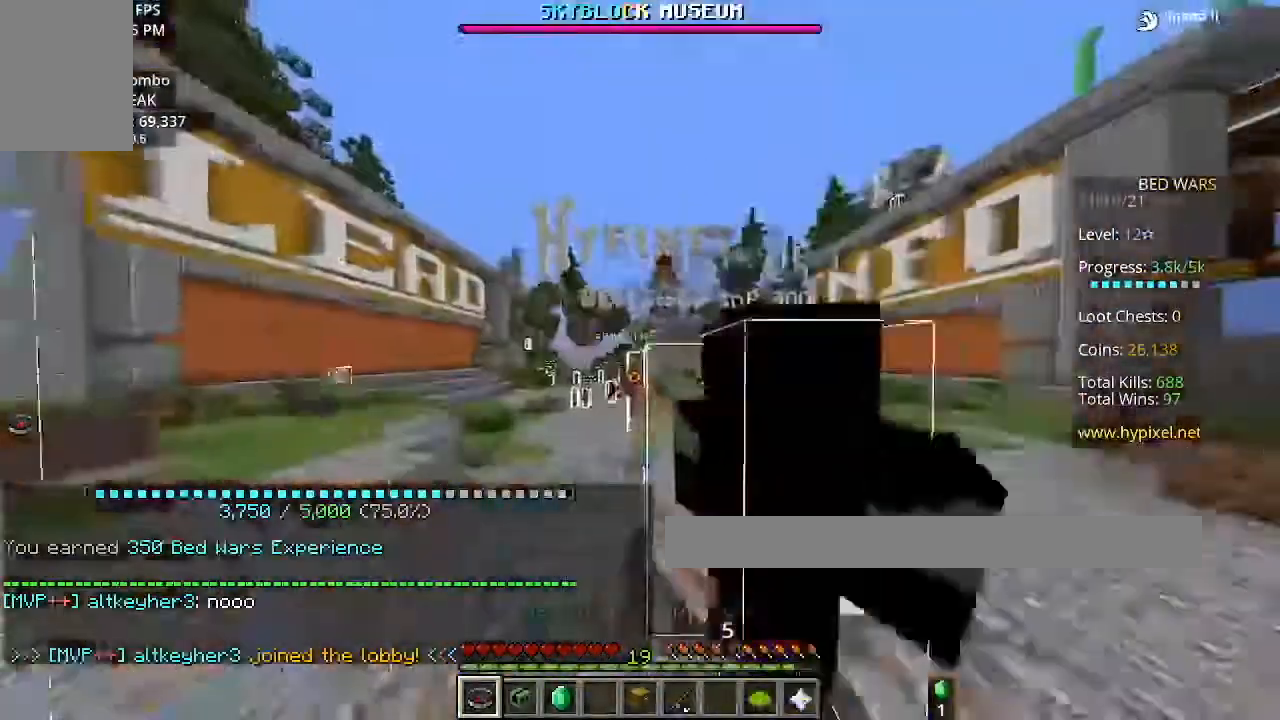
{"keys": ["w"], "mouse": [], "events": []}
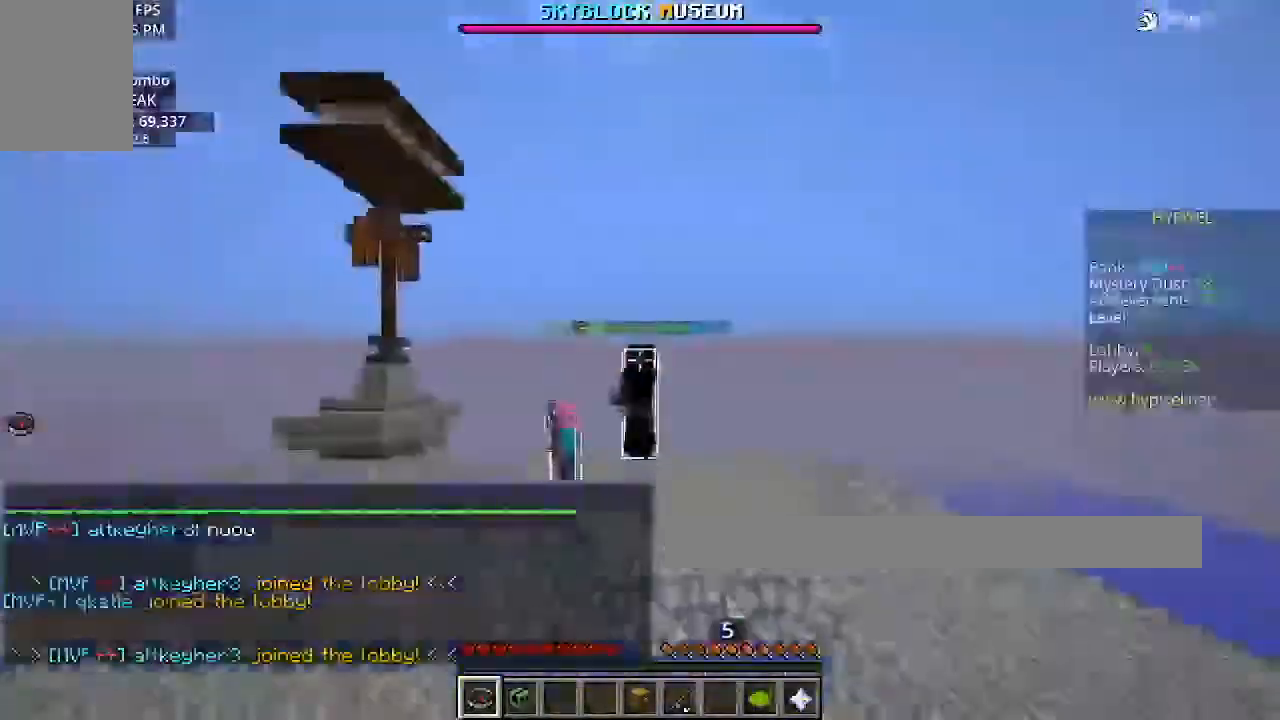
{"keys": ["w"], "mouse": [], "events": [[334, "space", "down"], [468, "space", "up"]]}
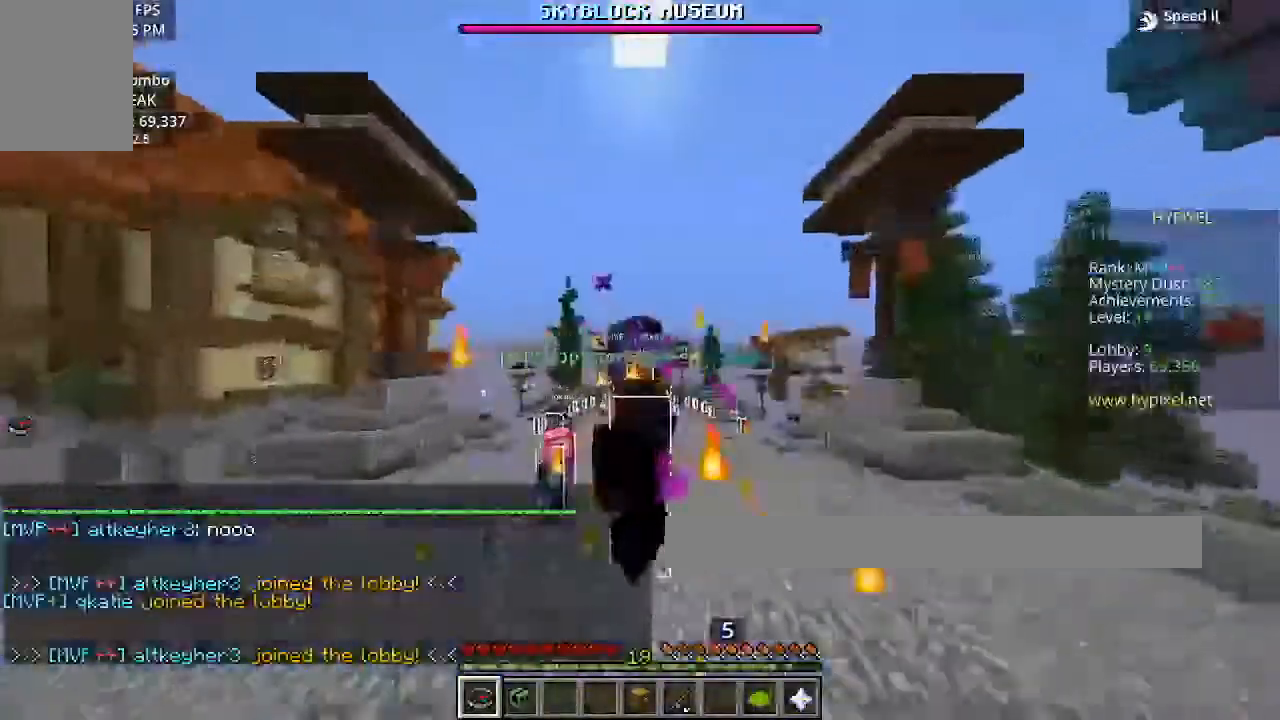
{"keys": ["w"], "mouse": [], "events": [[67, "space", "down"], [200, "space", "up"]]}
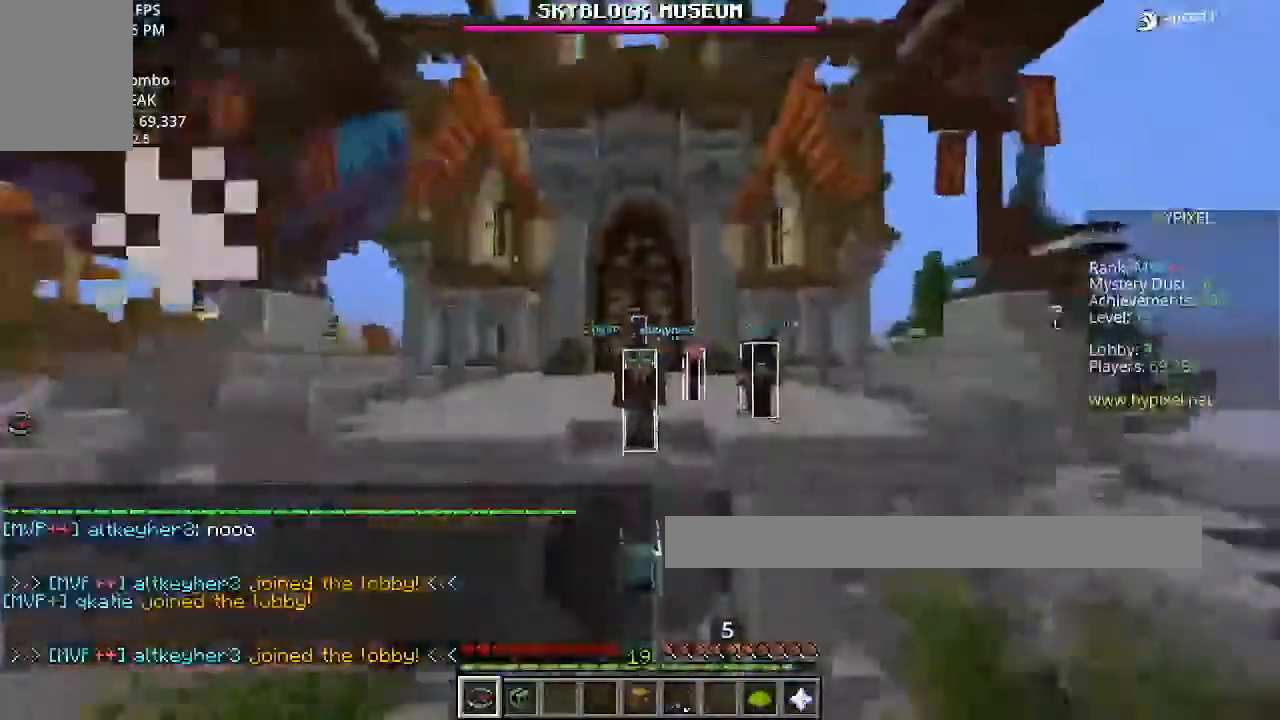
{"keys": ["w"], "mouse": [], "events": []}
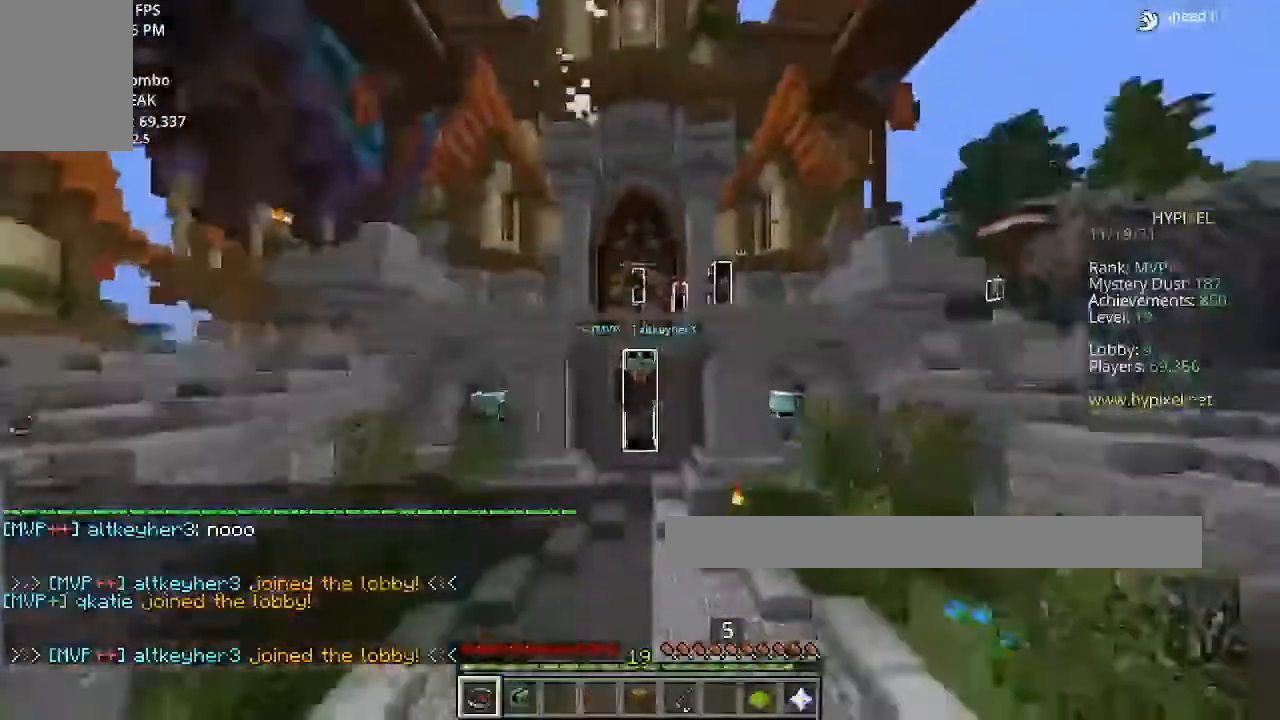
{"keys": ["w"], "mouse": [], "events": []}
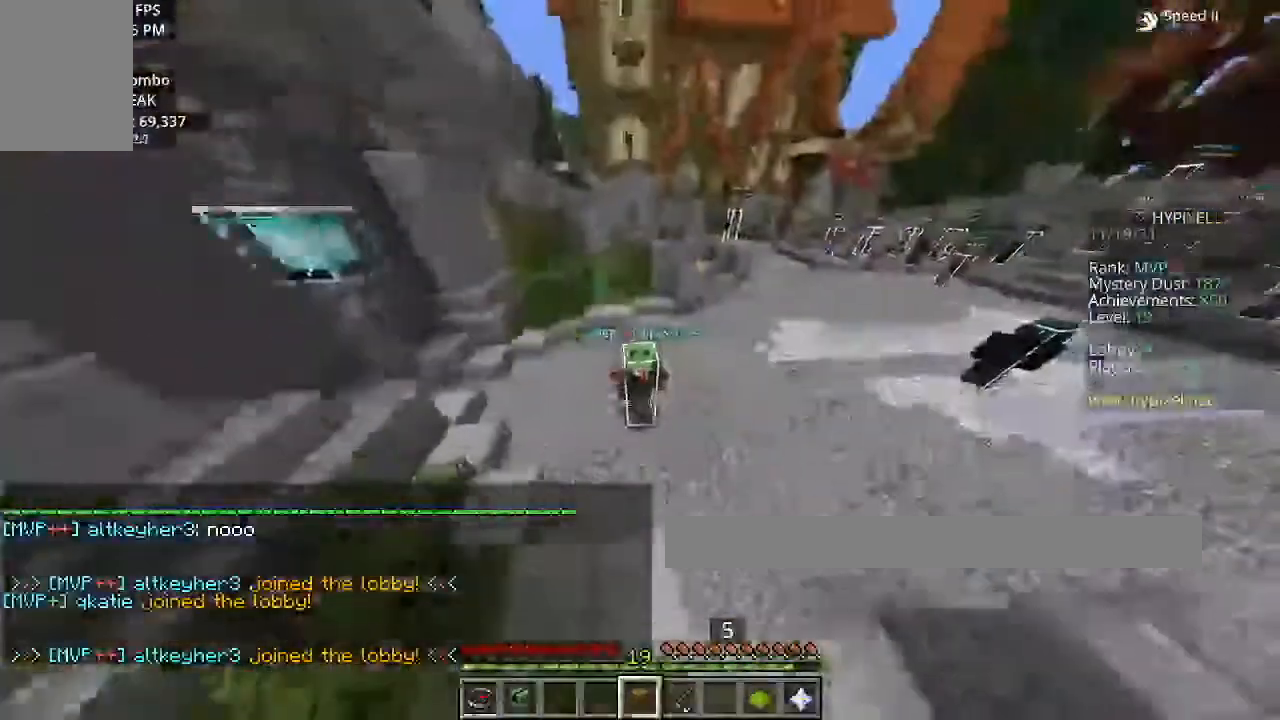
{"keys": ["d"], "mouse": [], "events": [[101, "w", "up"], [334, "d", "down"]]}
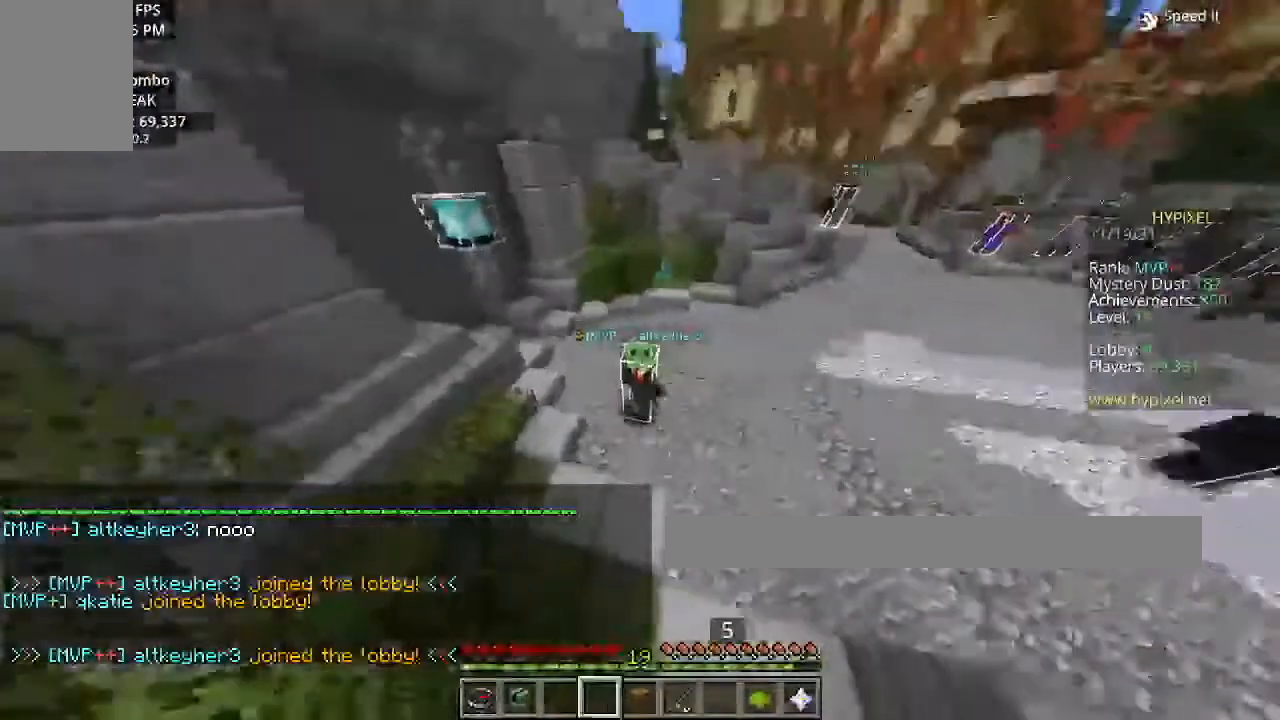
{"keys": [], "mouse": [], "events": [[267, "d", "up"]]}
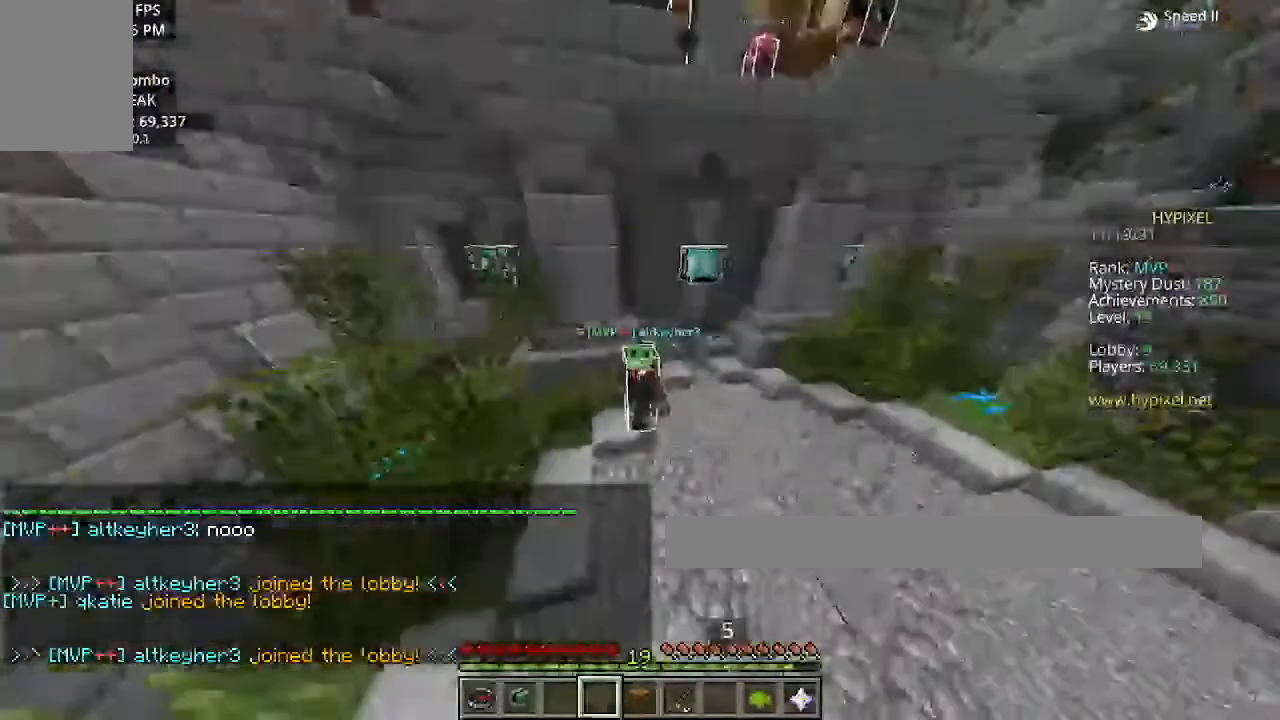
{"keys": ["a"], "mouse": [], "events": [[301, "a", "down"]]}
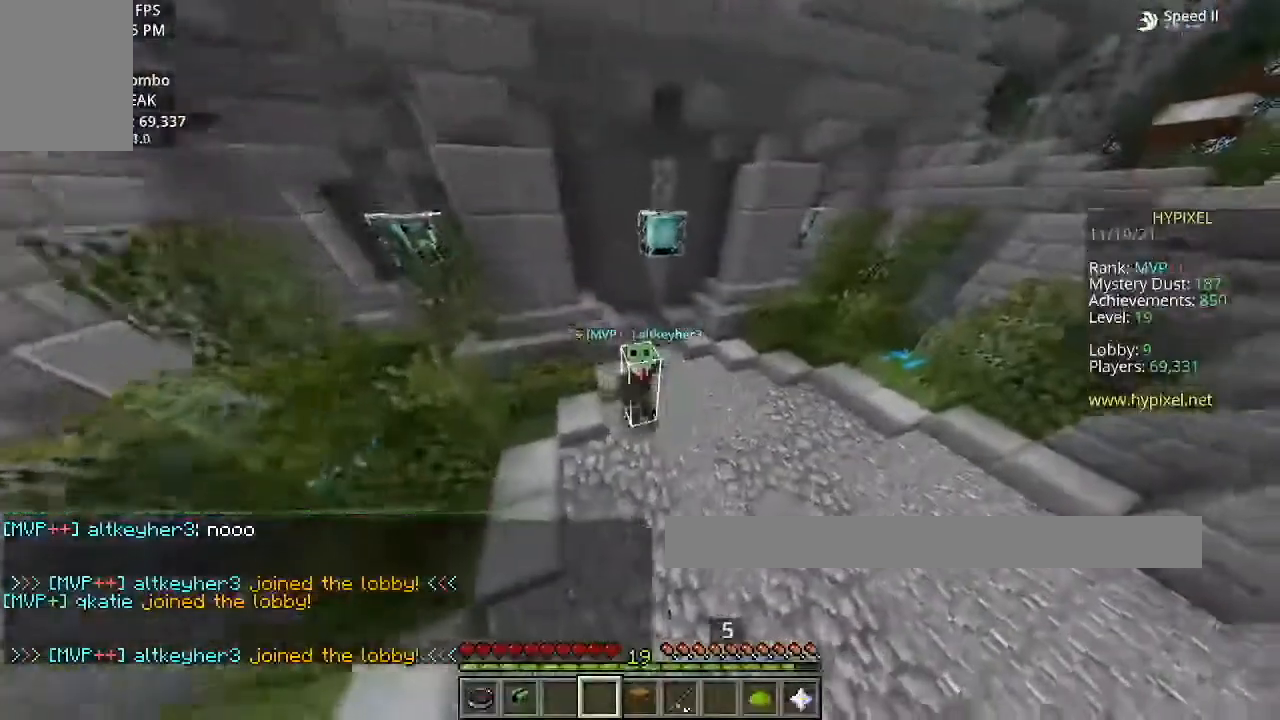
{"keys": [], "mouse": [], "events": [[434, "a", "up"]]}
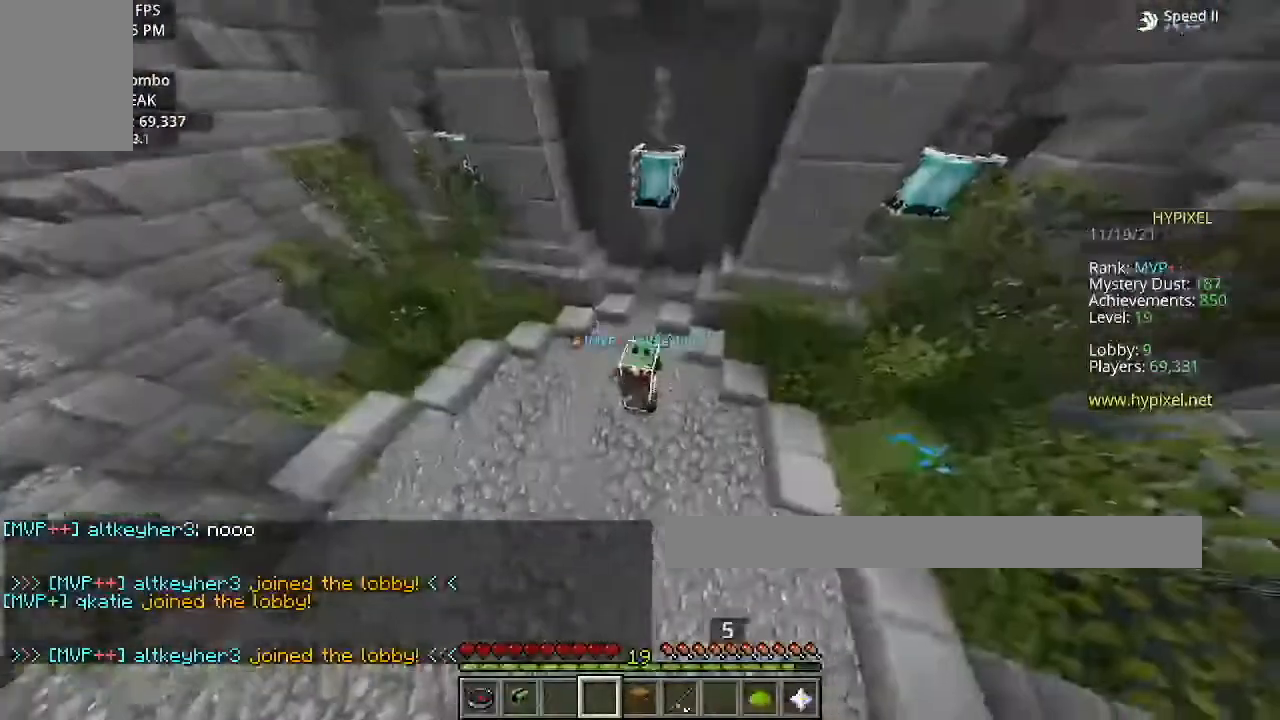
{"keys": ["s"], "mouse": [], "events": [[101, "mouse_left", "down"], [401, "mouse_left", "up"], [401, "s", "down"]]}
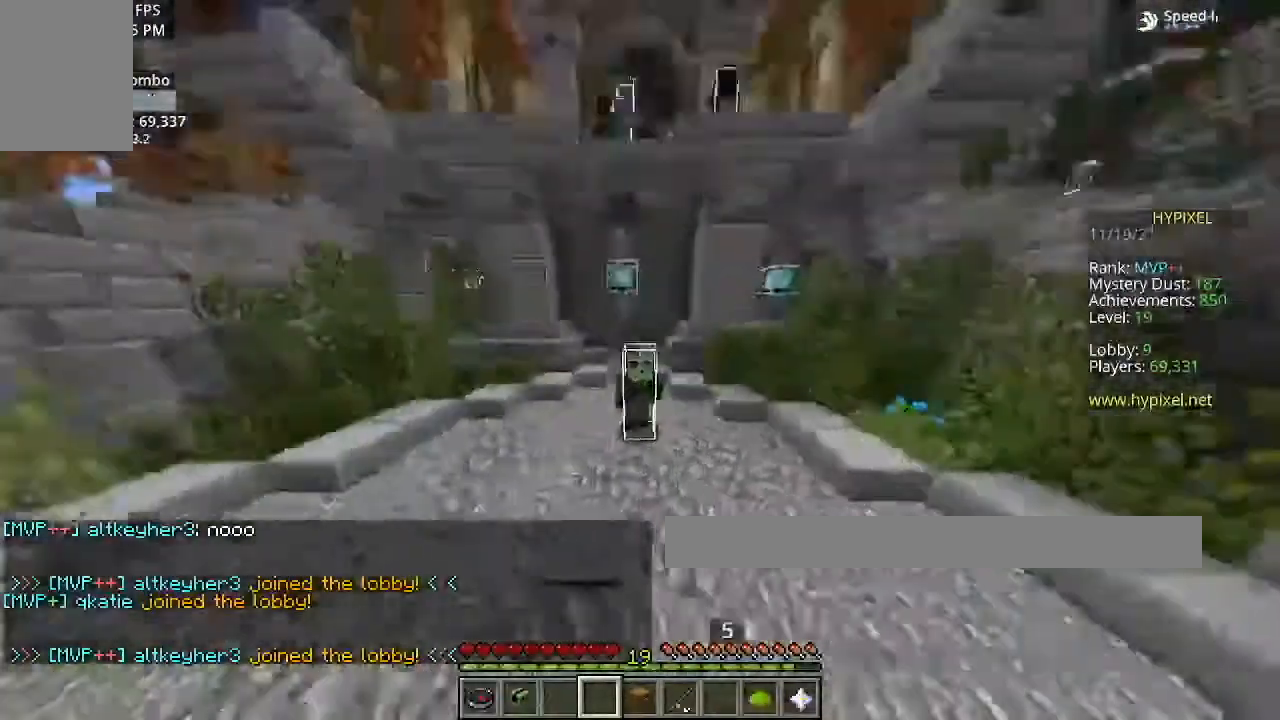
{"keys": [], "mouse": ["left"], "events": [[200, "s", "up"], [267, "mouse_left", "down"]]}
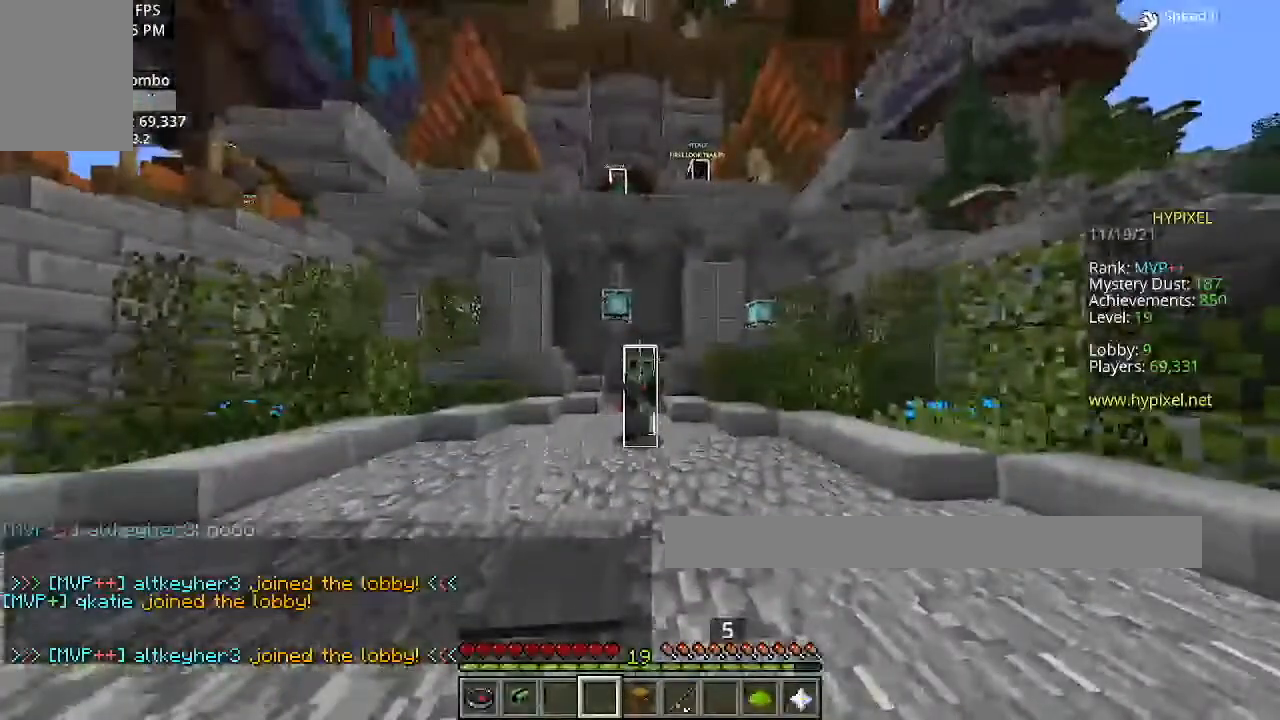
{"keys": [], "mouse": [], "events": [[468, "mouse_left", "up"]]}
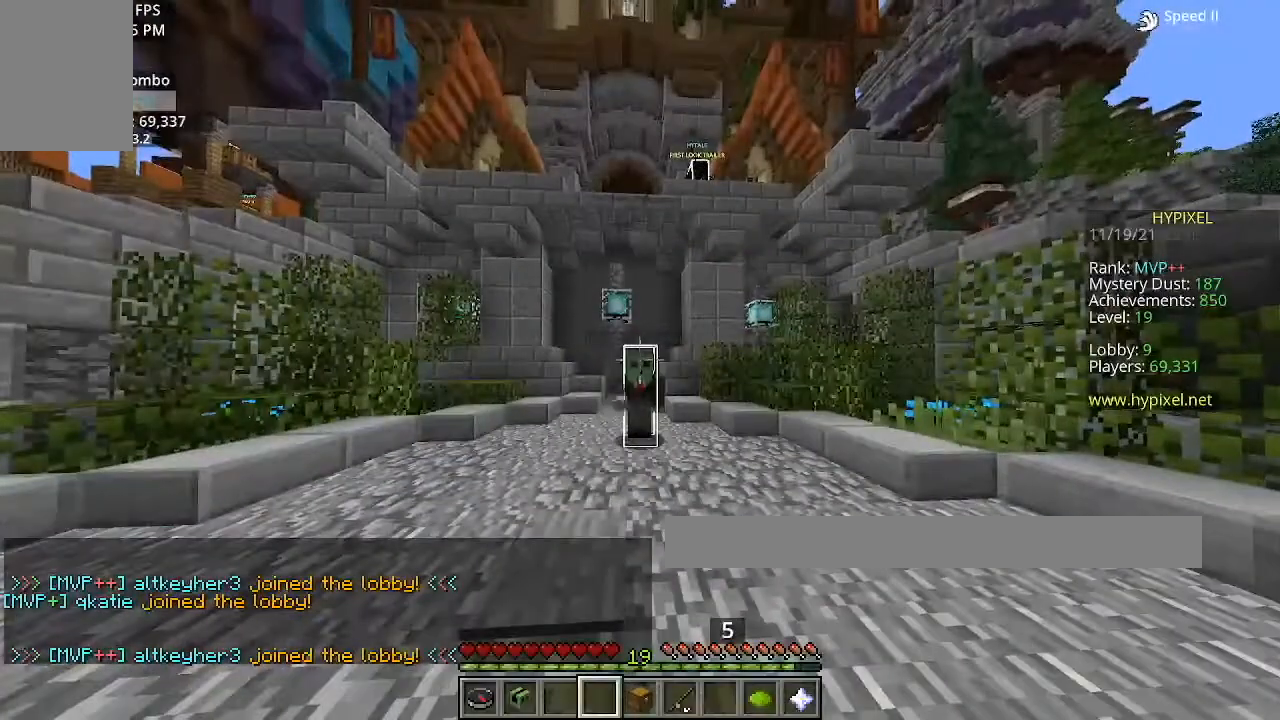
{"keys": [], "mouse": [], "events": [[67, "mouse_left", "down"], [367, "mouse_left", "up"]]}
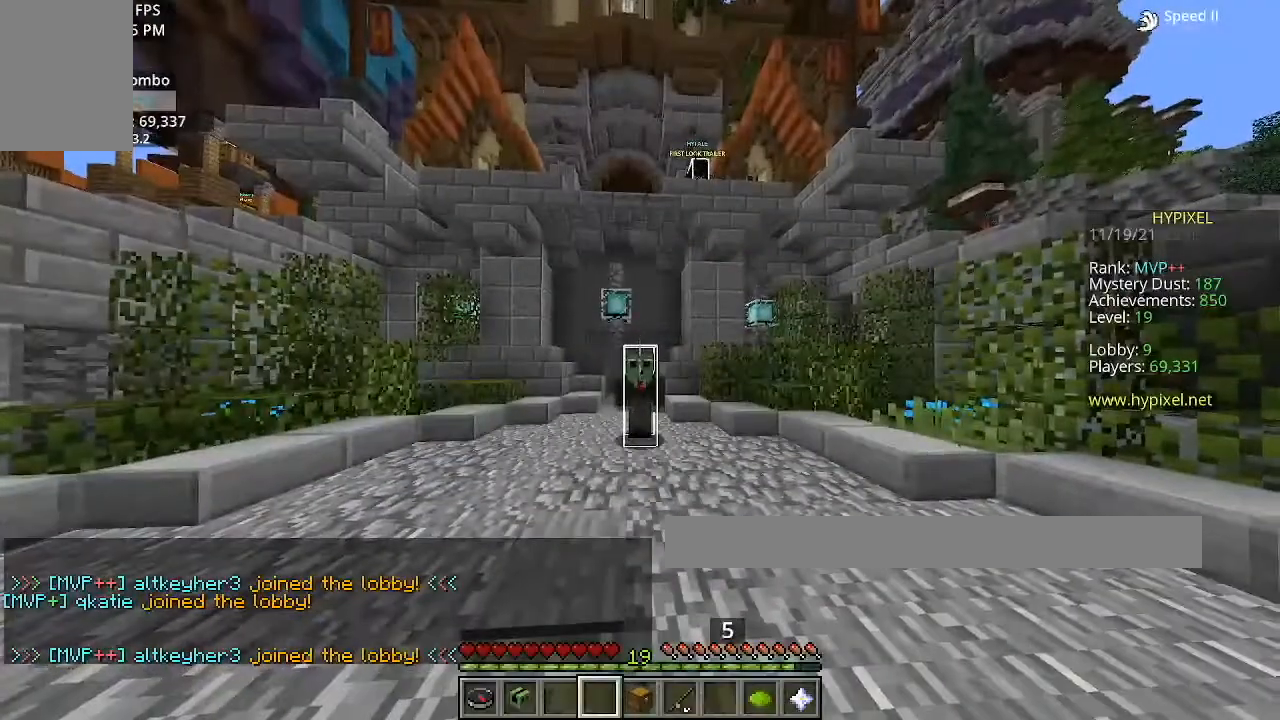
{"keys": [], "mouse": [], "events": []}
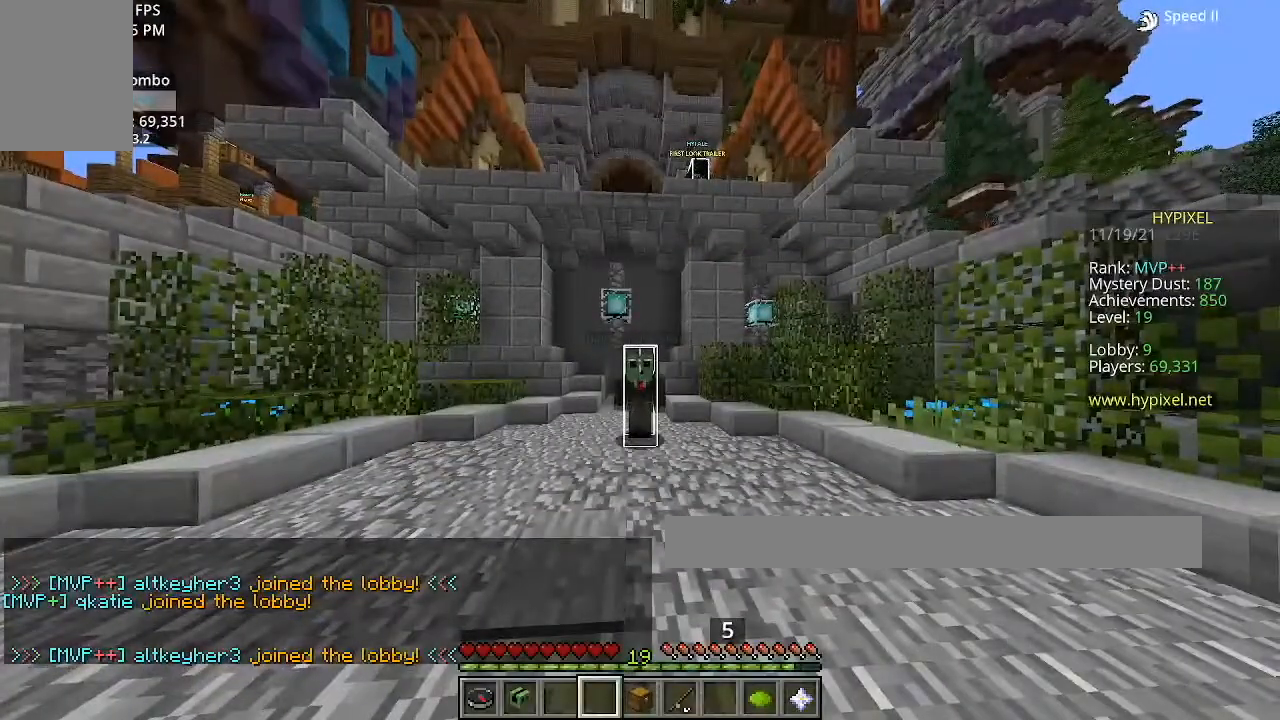
{"keys": [], "mouse": [], "events": []}
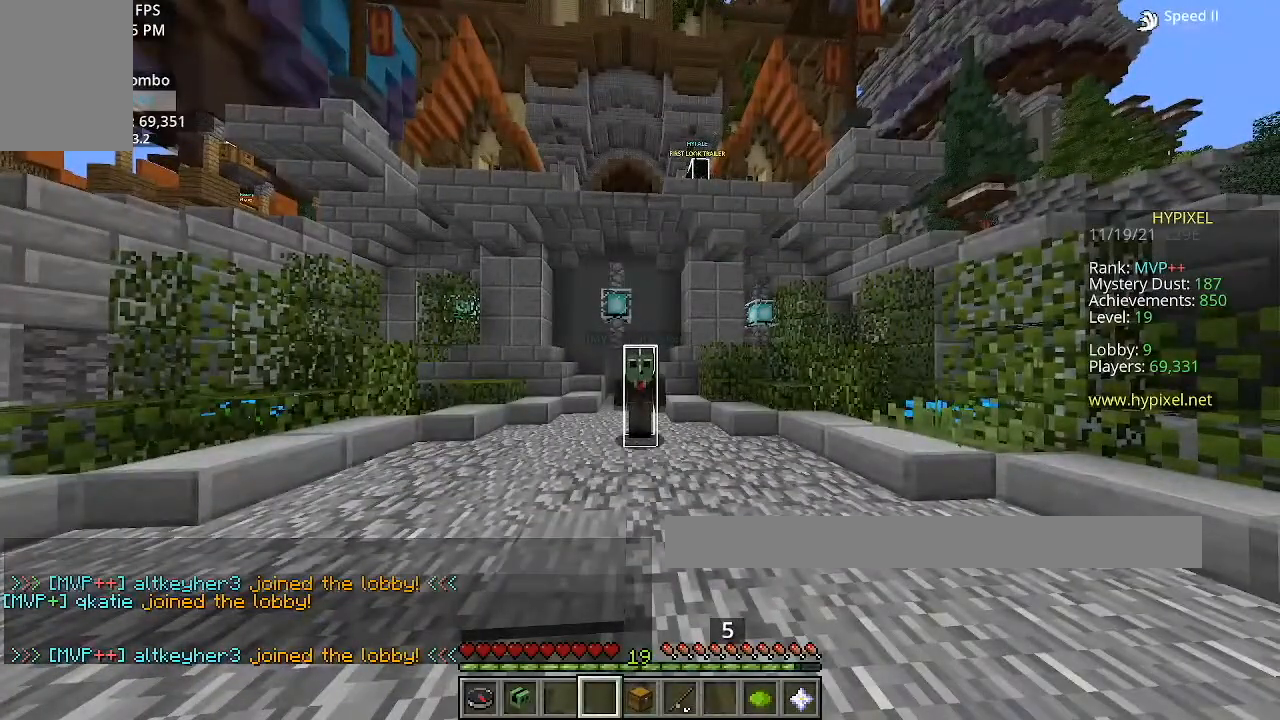
{"keys": [], "mouse": [], "events": []}
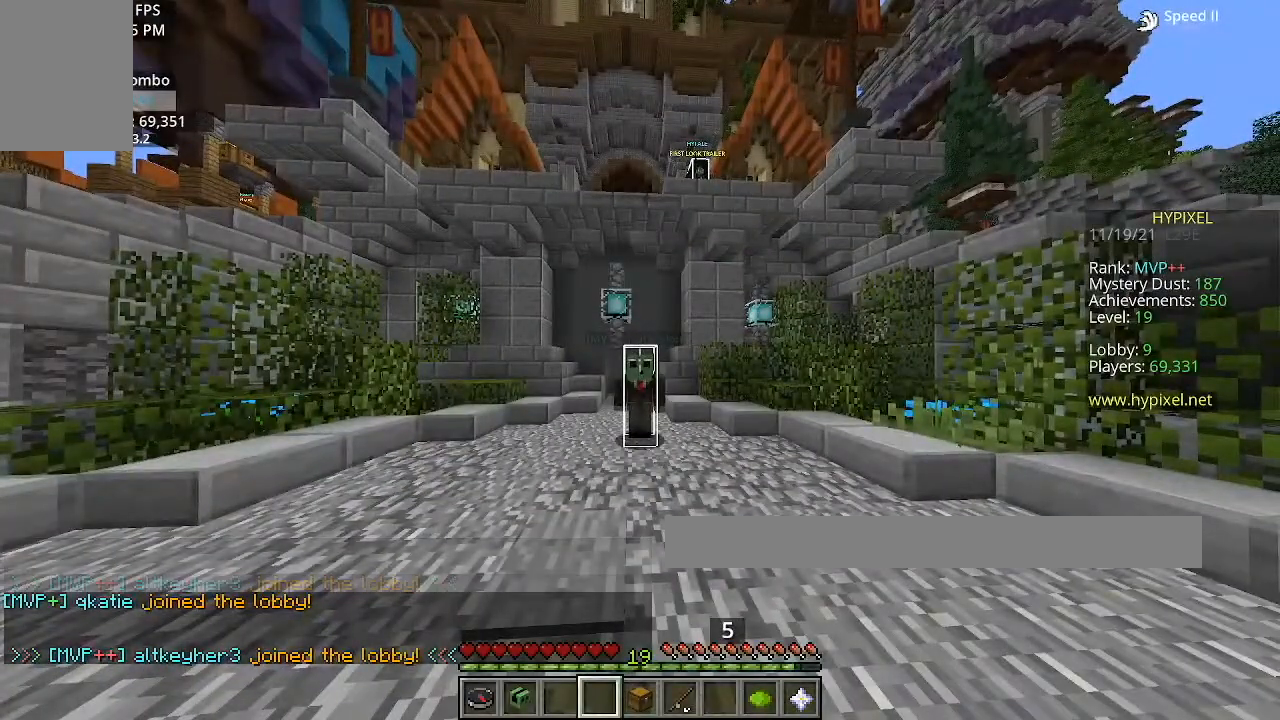
{"keys": [], "mouse": [], "events": []}
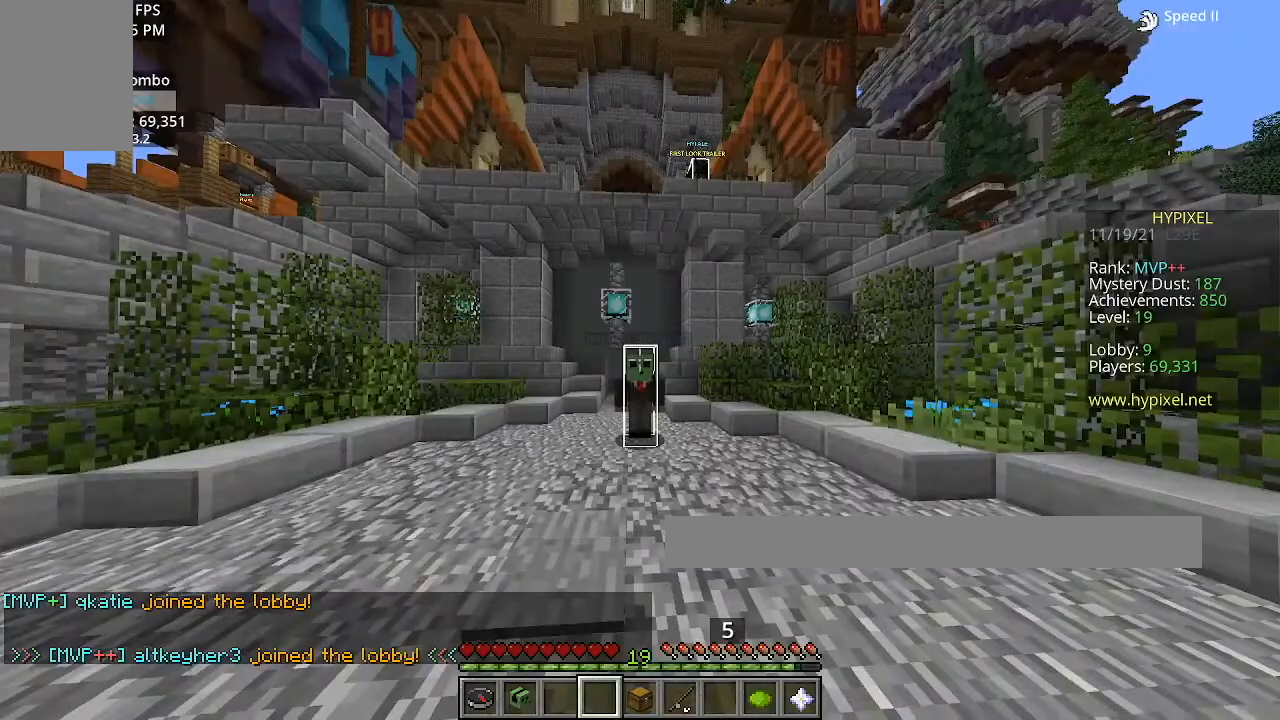
{"keys": [], "mouse": [], "events": []}